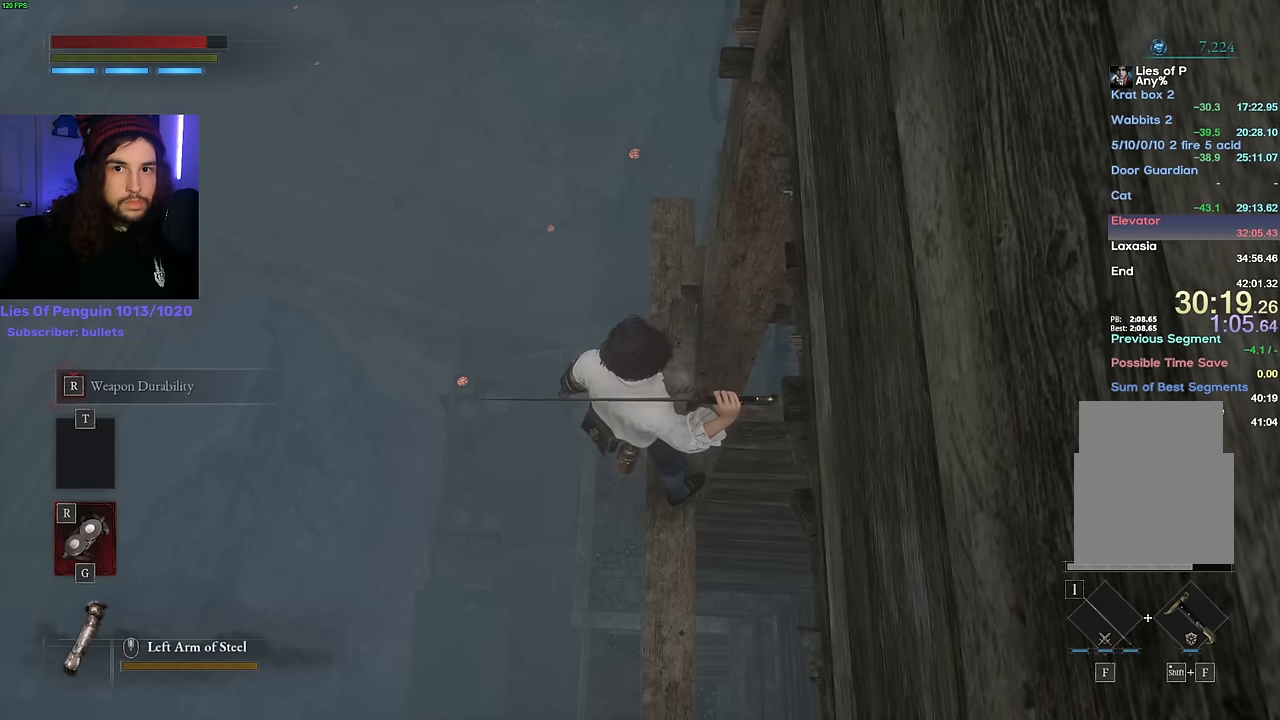
Gameplay with keyboard and mouse; each line is a JSON object with the keys and mouse buttons held at the frame after it. "events" lists presses ("down") and releases ("up") of "1", "2", "3", "4", "5", "6", "a", "alt", "b", "c", "caps_lock", "ctrl", "d", "e", "escape", "f", "g", "q", "r", "s", "shift", "space", "t", "tab", "v", "w", "x", "y", "z", "mouse_left", "mouse_wheel", "mouse_right" and "mouse_mb4" between this image and that frame as [ms after this image, input, new state], when the widget could be followed in between. "mouse_left", "mouse_wheel", "mouse_right", "mouse_mb4" = the "left", "wheel", "right", "mb4" buttons of the "mouse" list. No other keys are recorded. "wheel" means that the mouse wheel is clicked or scrolled. Mouse movement is not recorded.
{"keys": [], "mouse": [], "events": []}
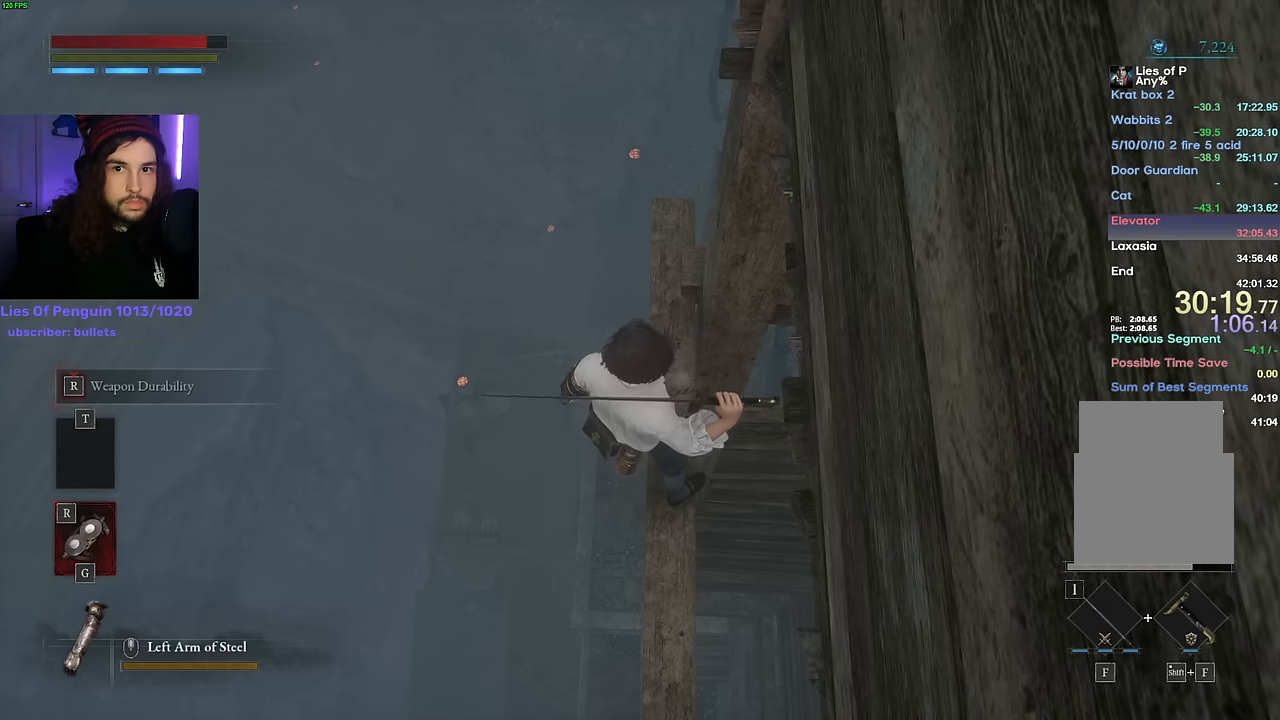
{"keys": [], "mouse": [], "events": [[133, "s", "down"], [150, "s", "up"]]}
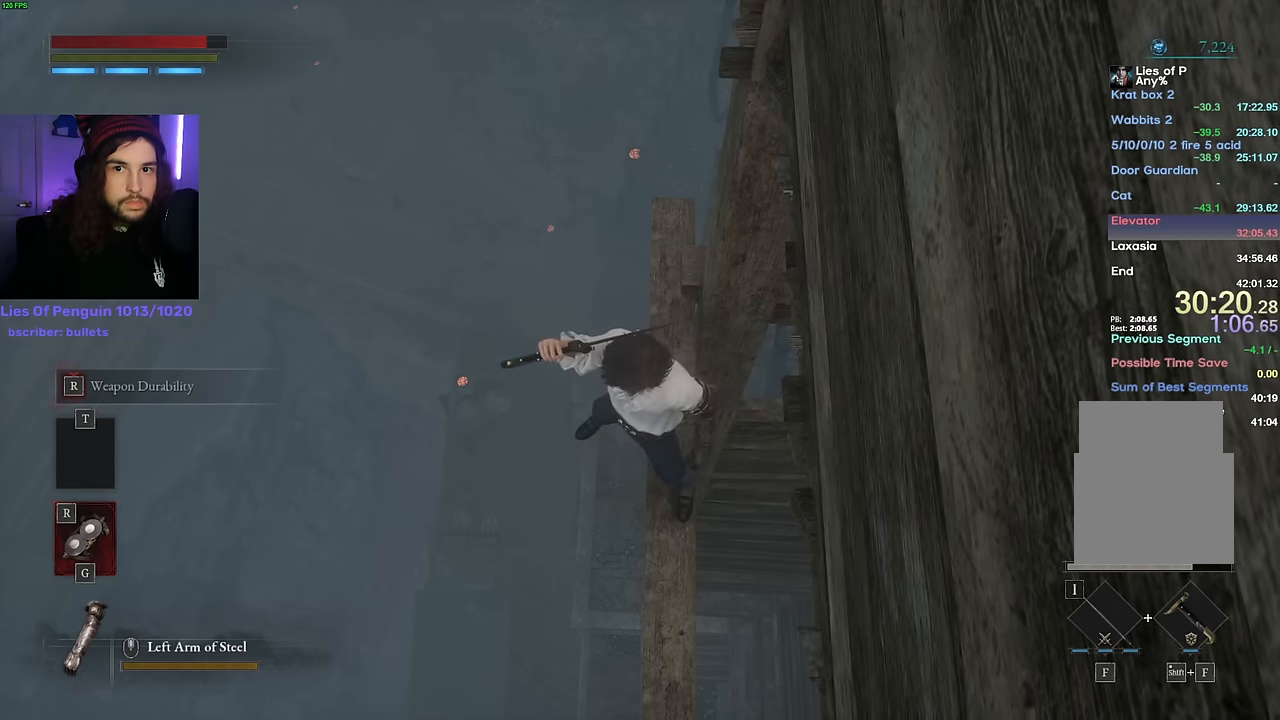
{"keys": [], "mouse": [], "events": [[133, "w", "down"], [150, "w", "up"]]}
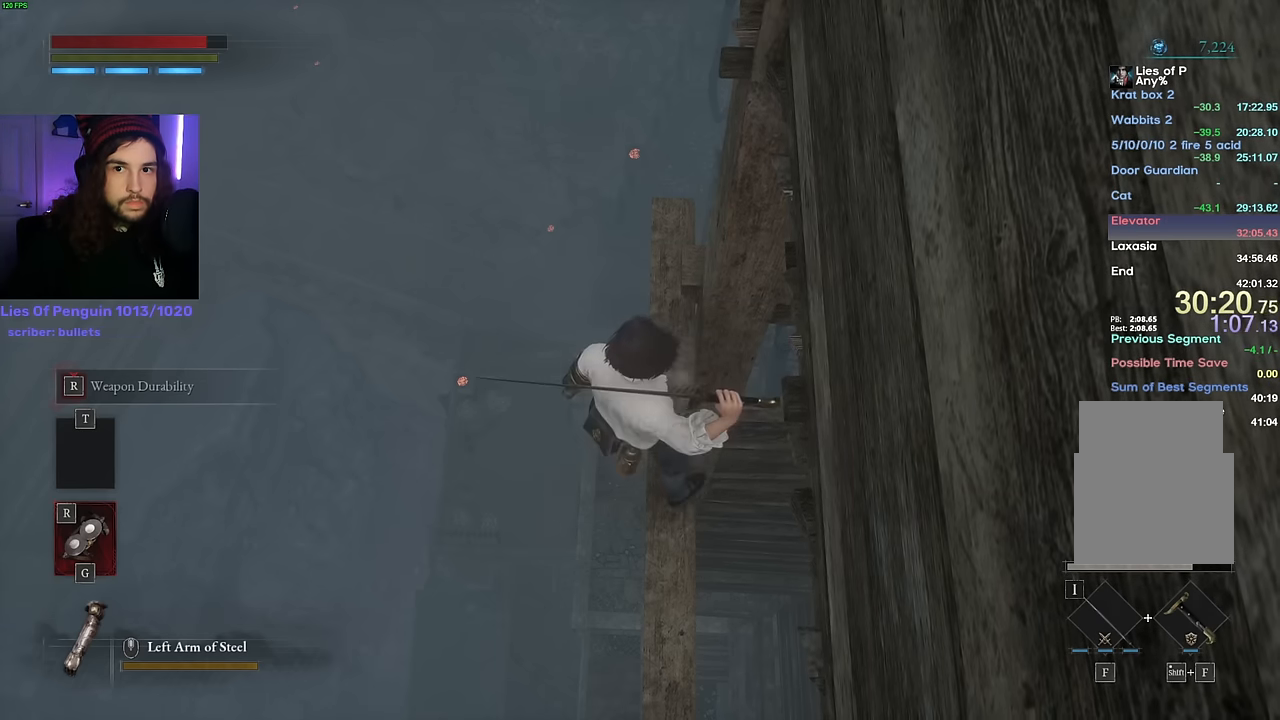
{"keys": [], "mouse": [], "events": []}
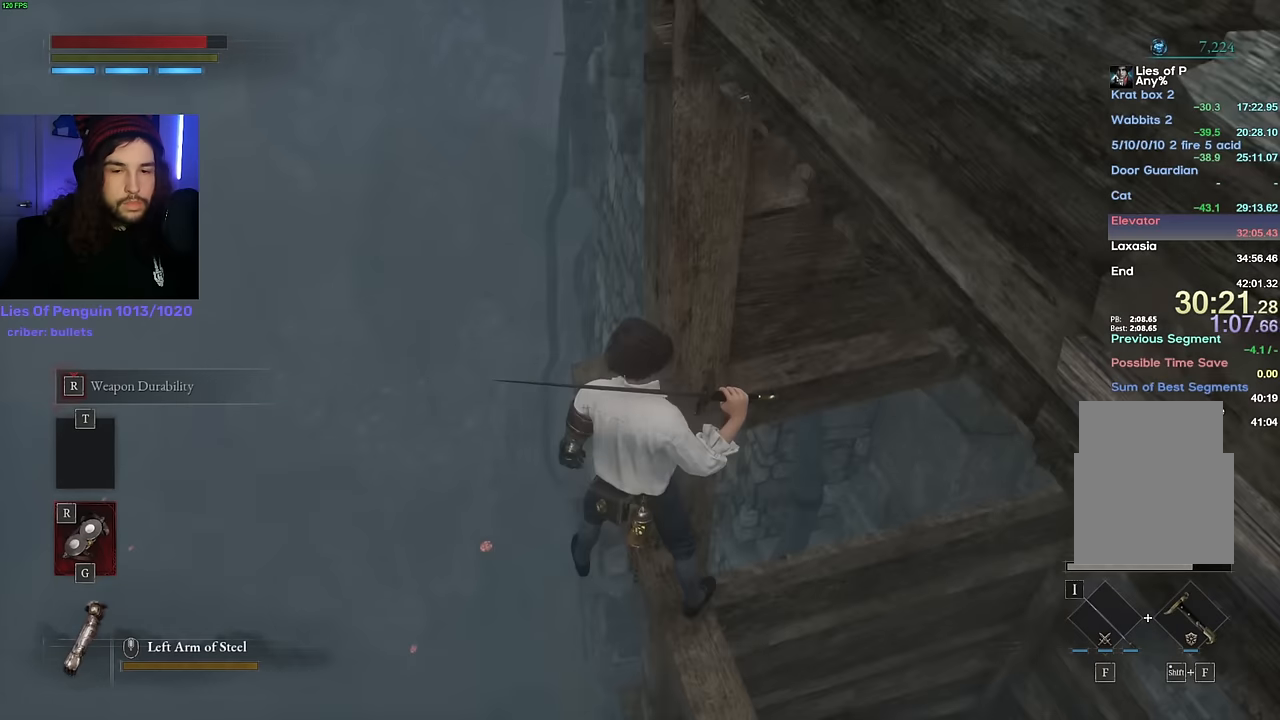
{"keys": [], "mouse": [], "events": []}
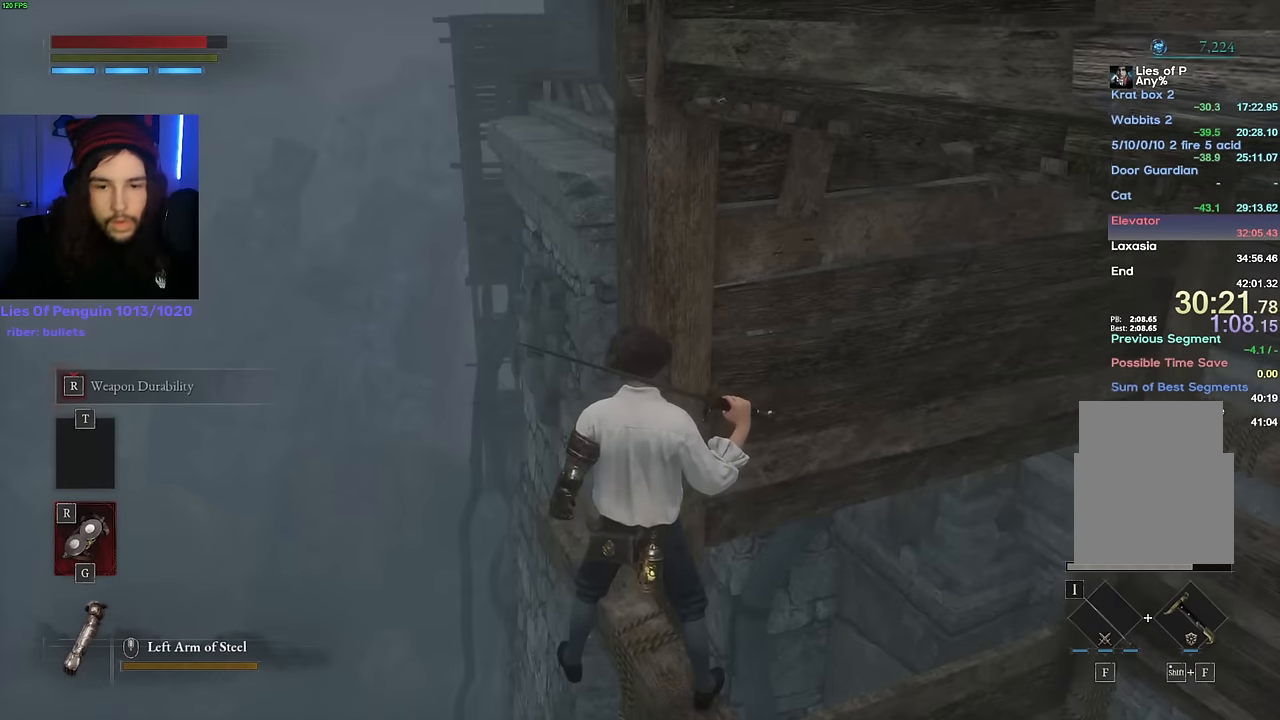
{"keys": [], "mouse": [], "events": []}
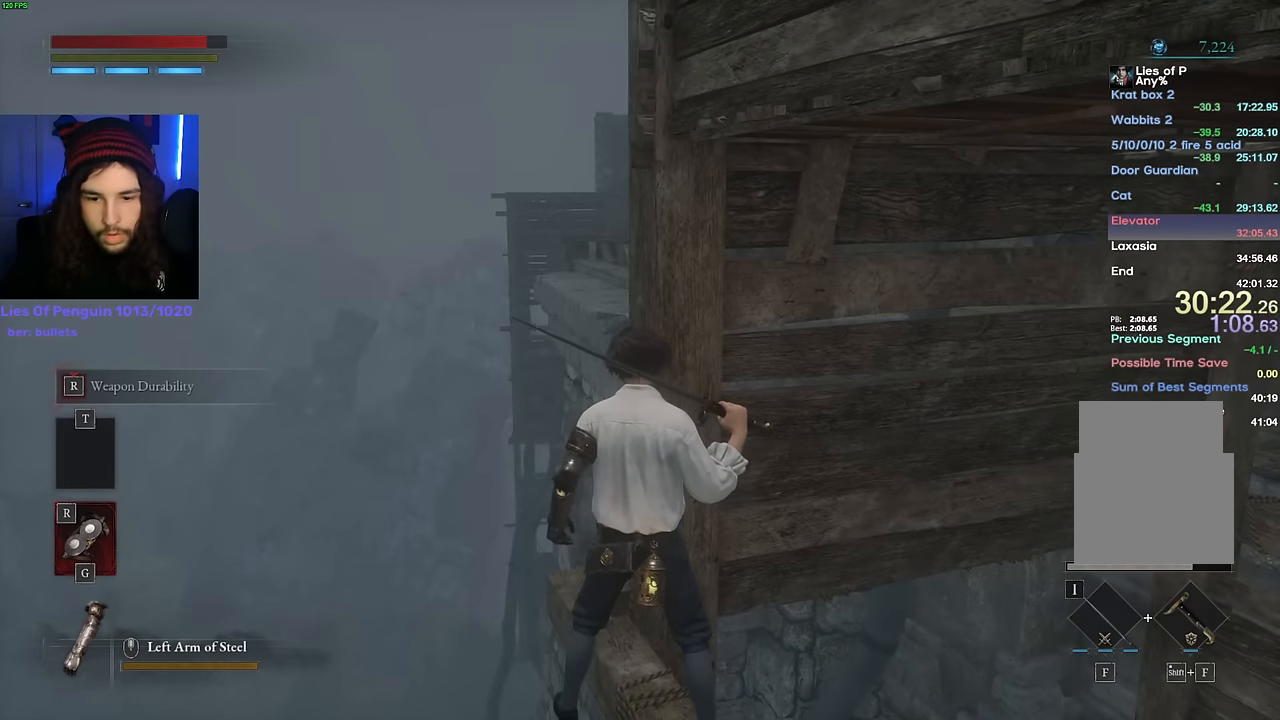
{"keys": [], "mouse": [], "events": []}
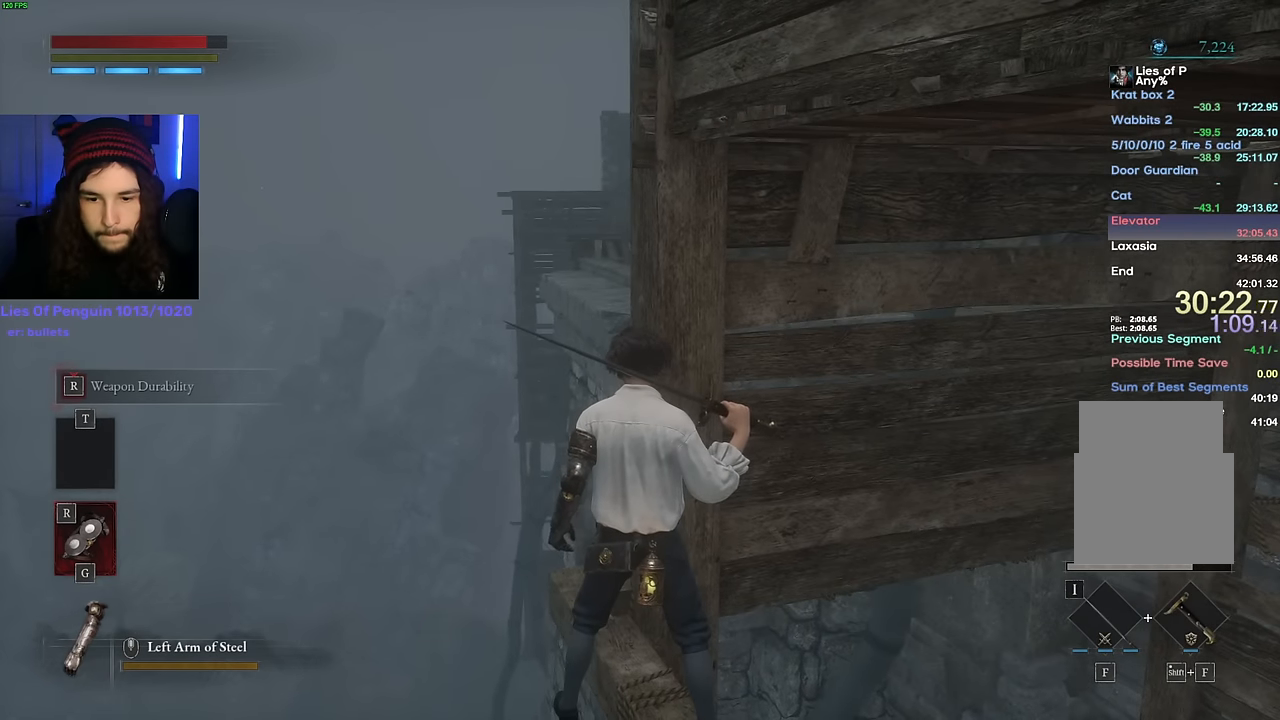
{"keys": [], "mouse": [], "events": [[333, "w", "down"], [350, "w", "up"]]}
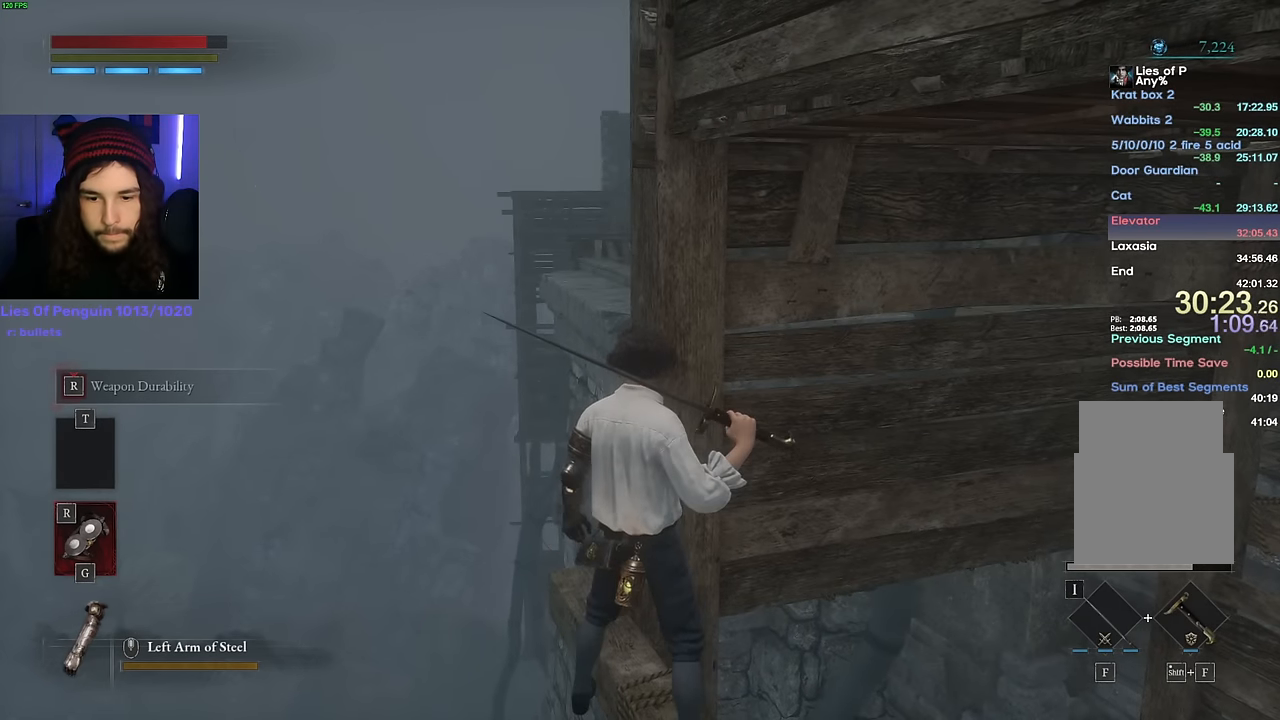
{"keys": [], "mouse": [], "events": [[400, "mouse_left", "down"], [467, "mouse_left", "up"]]}
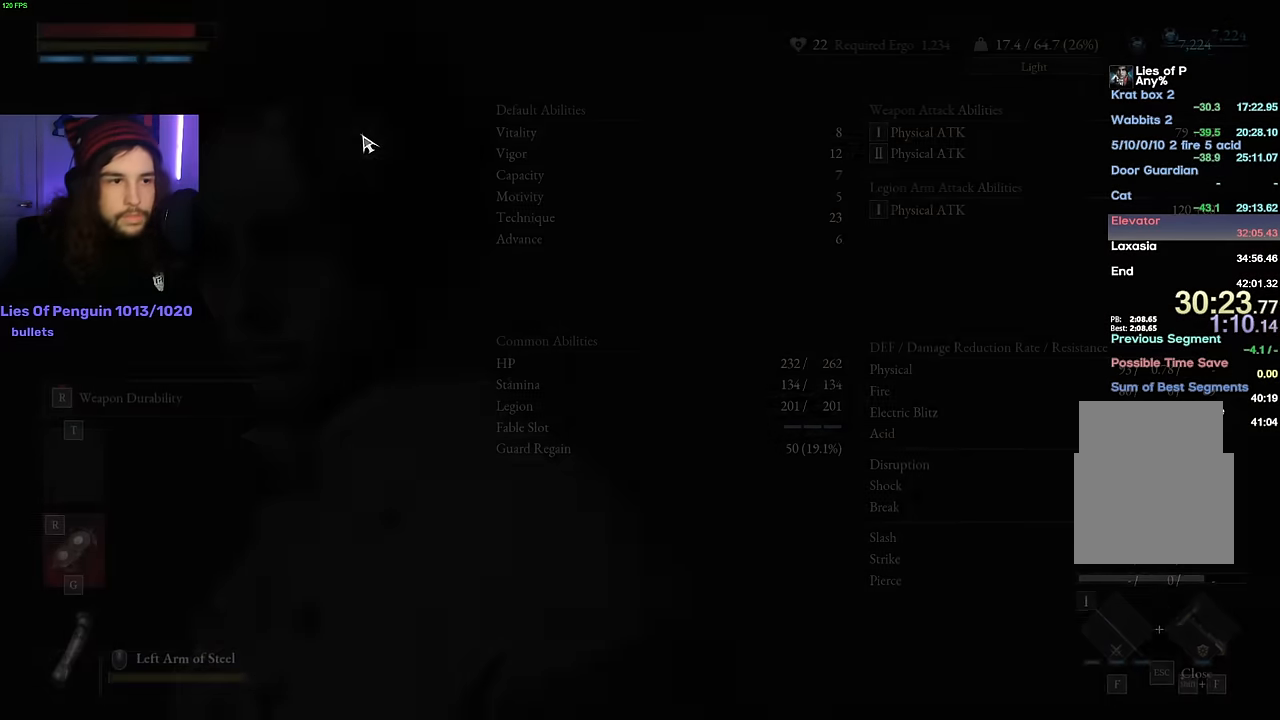
{"keys": [], "mouse": [], "events": [[367, "escape", "down"], [417, "escape", "up"]]}
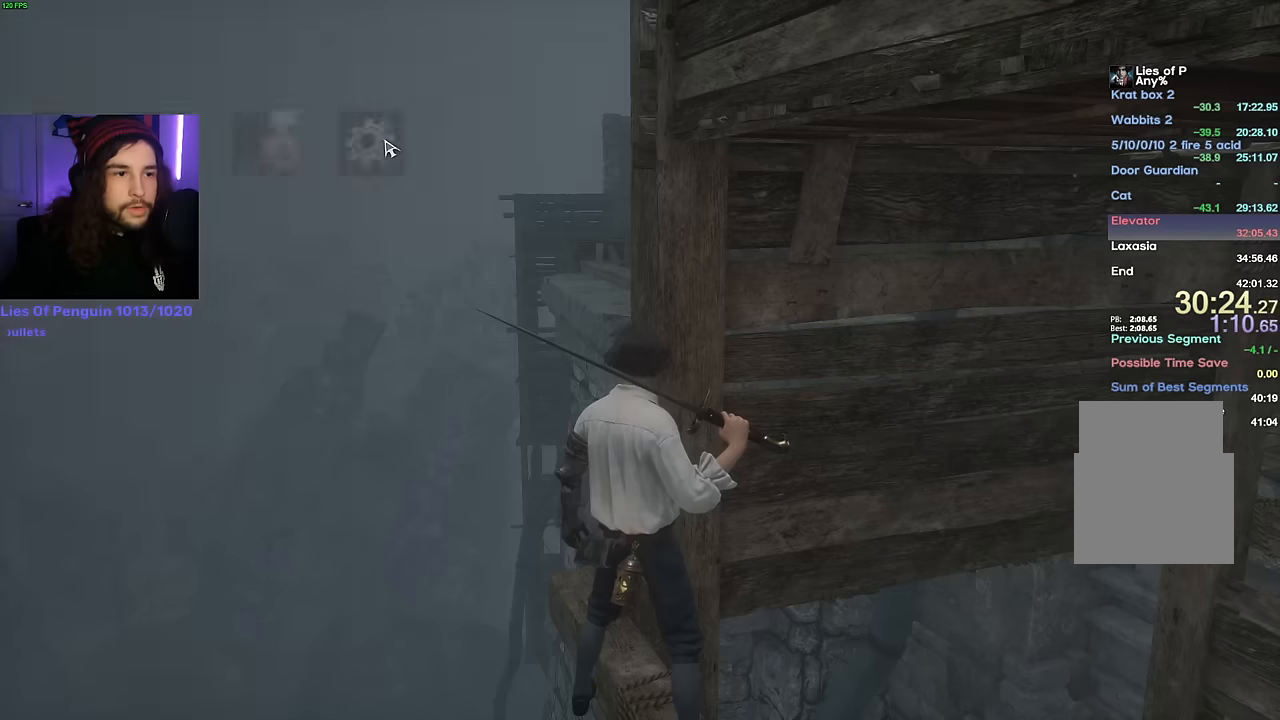
{"keys": [], "mouse": [], "events": [[400, "mouse_left", "down"], [467, "mouse_left", "up"]]}
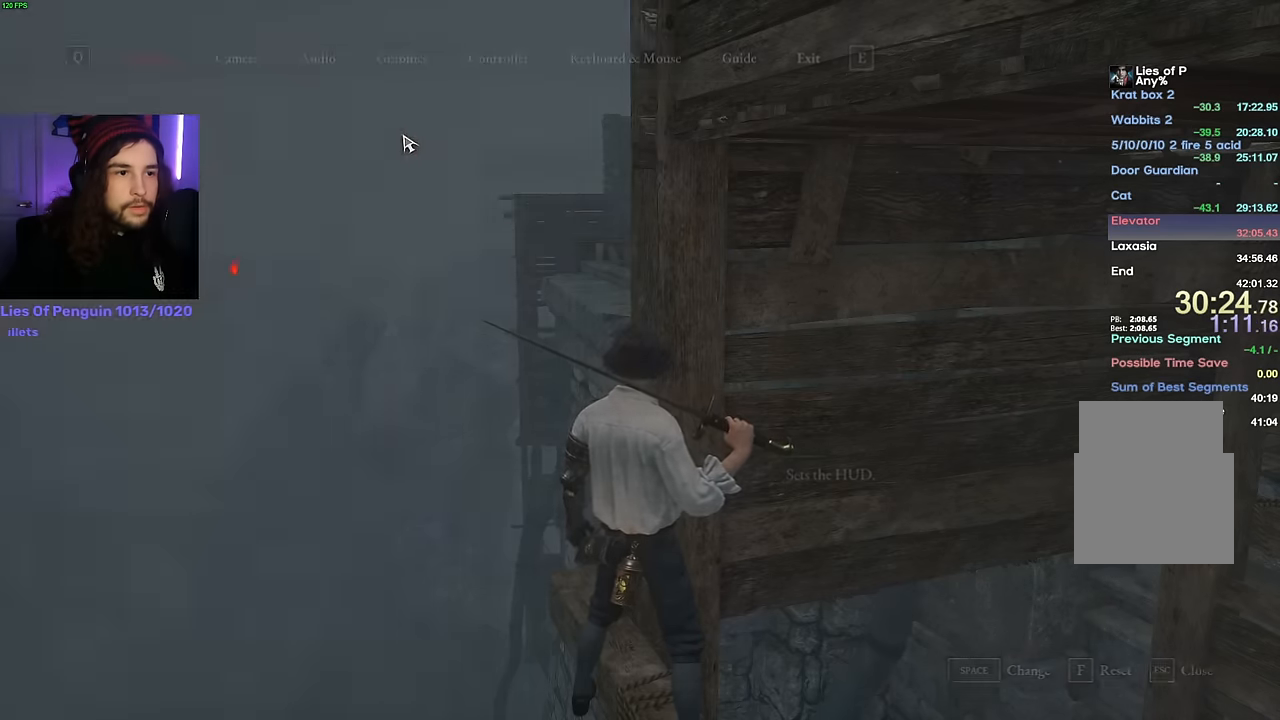
{"keys": [], "mouse": [], "events": [[167, "mouse_left", "down"], [234, "mouse_left", "up"]]}
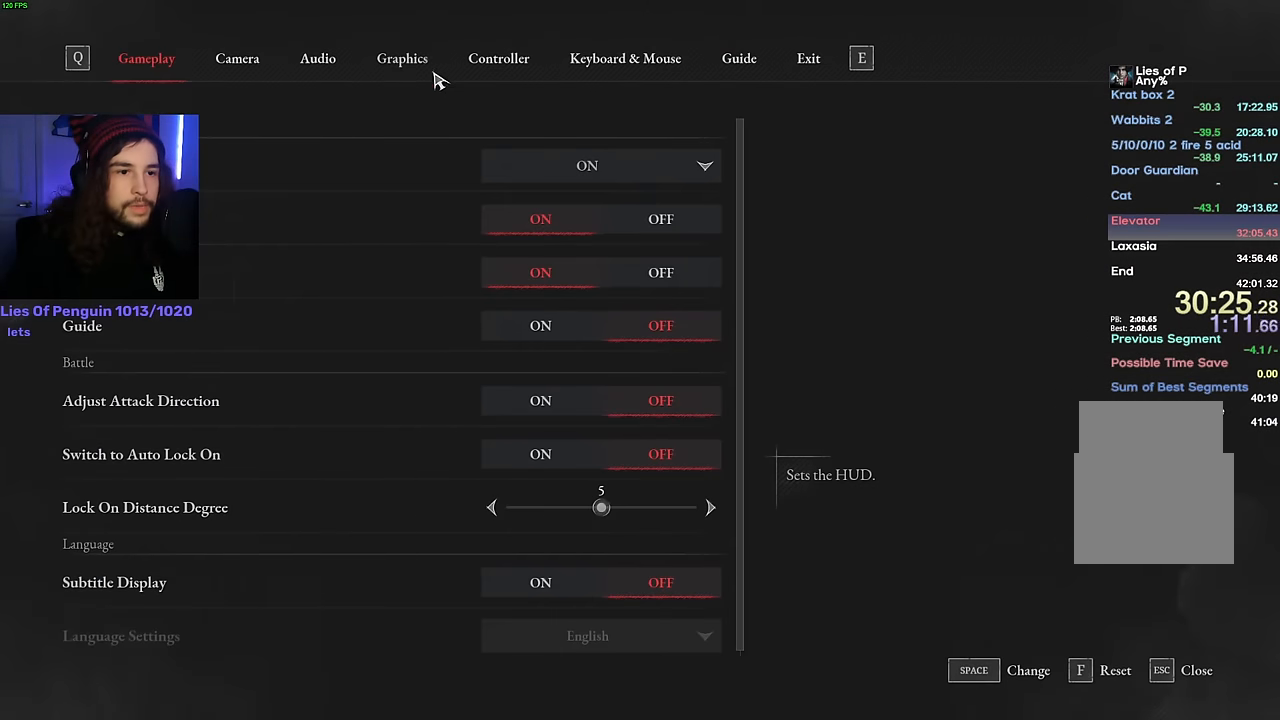
{"keys": [], "mouse": [], "events": [[34, "mouse_left", "down"], [117, "mouse_left", "up"], [434, "mouse_left", "down"], [500, "mouse_left", "up"]]}
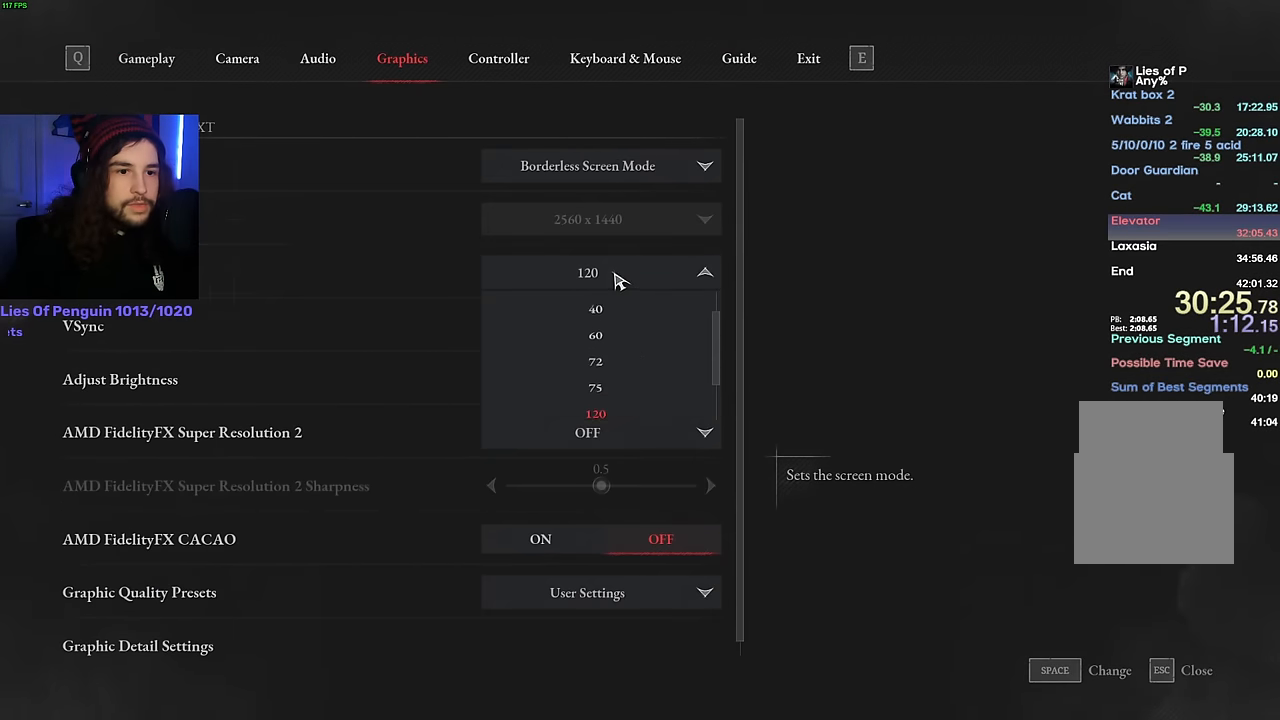
{"keys": [], "mouse": [], "events": [[100, "mouse_wheel", "down"], [267, "mouse_wheel", "up"], [300, "mouse_left", "down"], [384, "mouse_left", "up"]]}
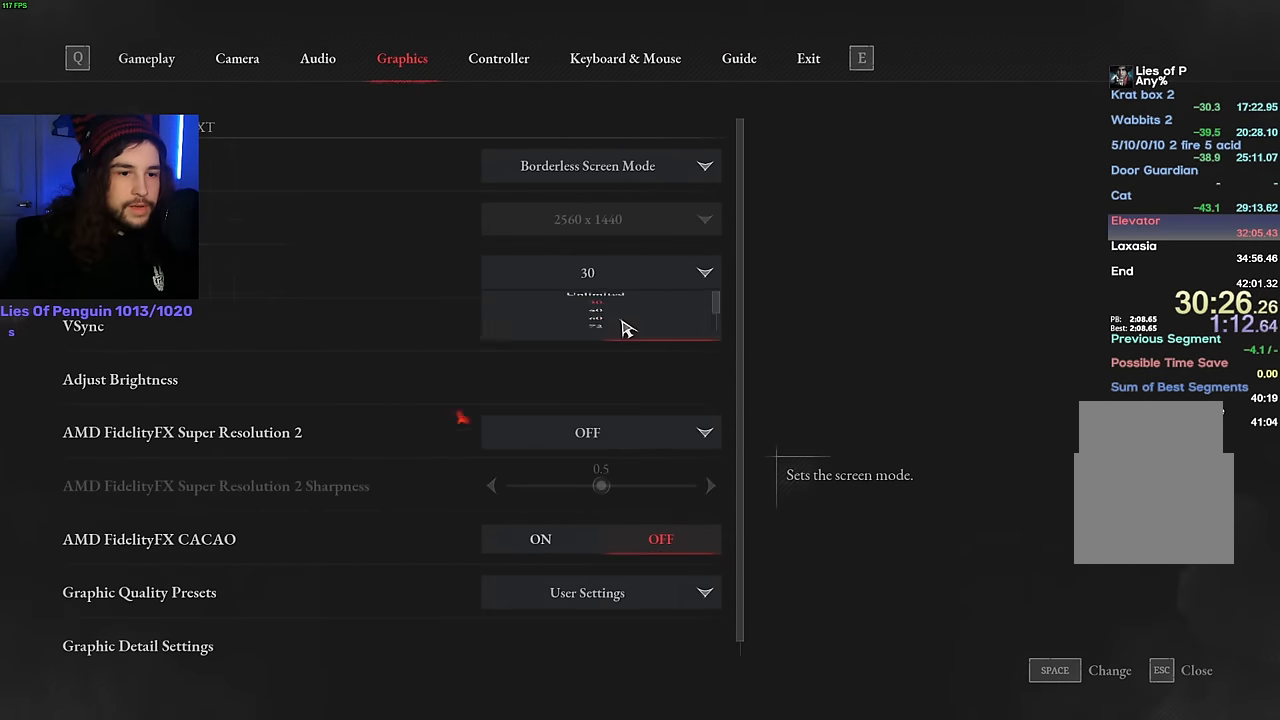
{"keys": [], "mouse": [], "events": [[150, "escape", "down"], [200, "escape", "up"], [267, "escape", "down"], [317, "escape", "up"]]}
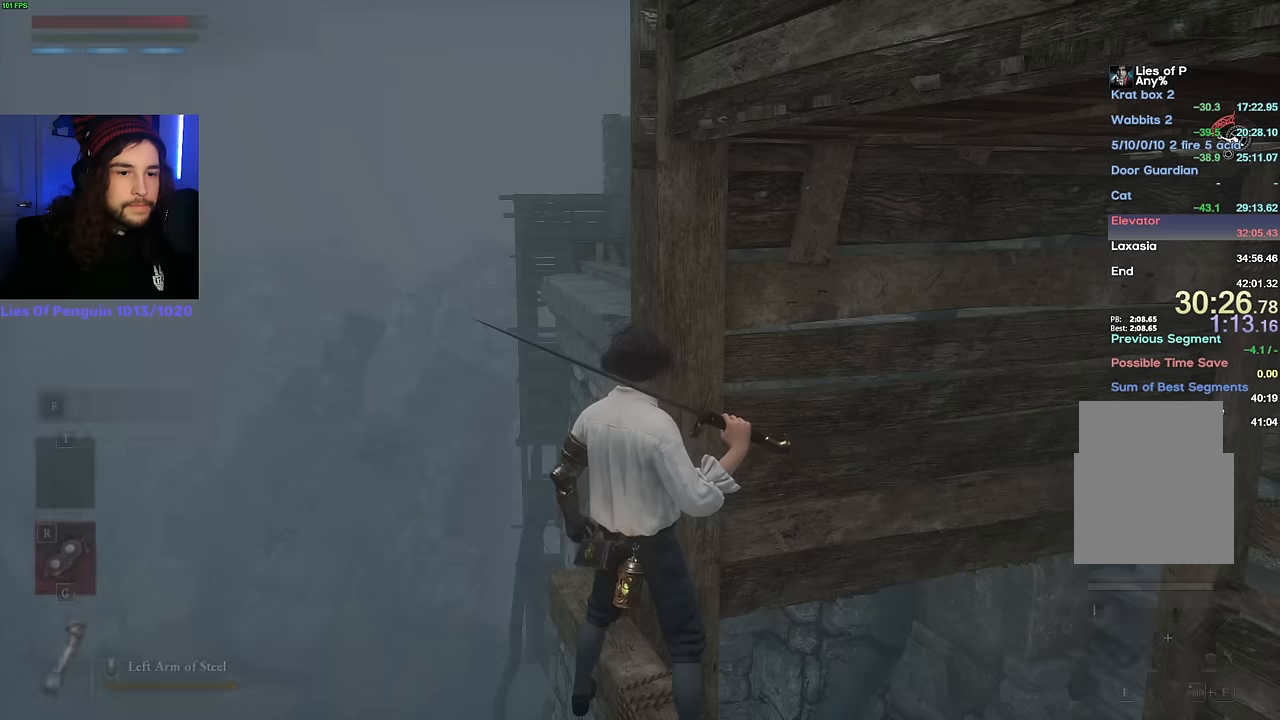
{"keys": [], "mouse": [], "events": [[317, "mouse_right", "down"], [417, "mouse_right", "up"]]}
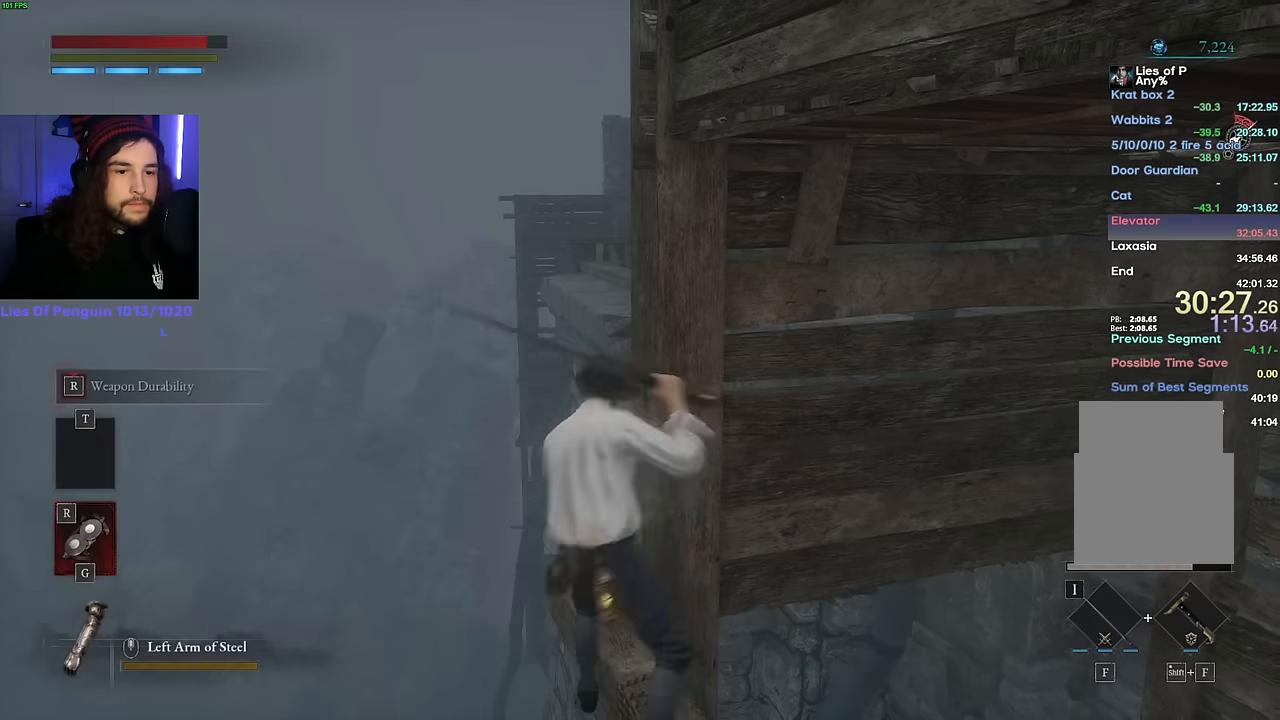
{"keys": [], "mouse": ["right"], "events": [[500, "mouse_right", "down"]]}
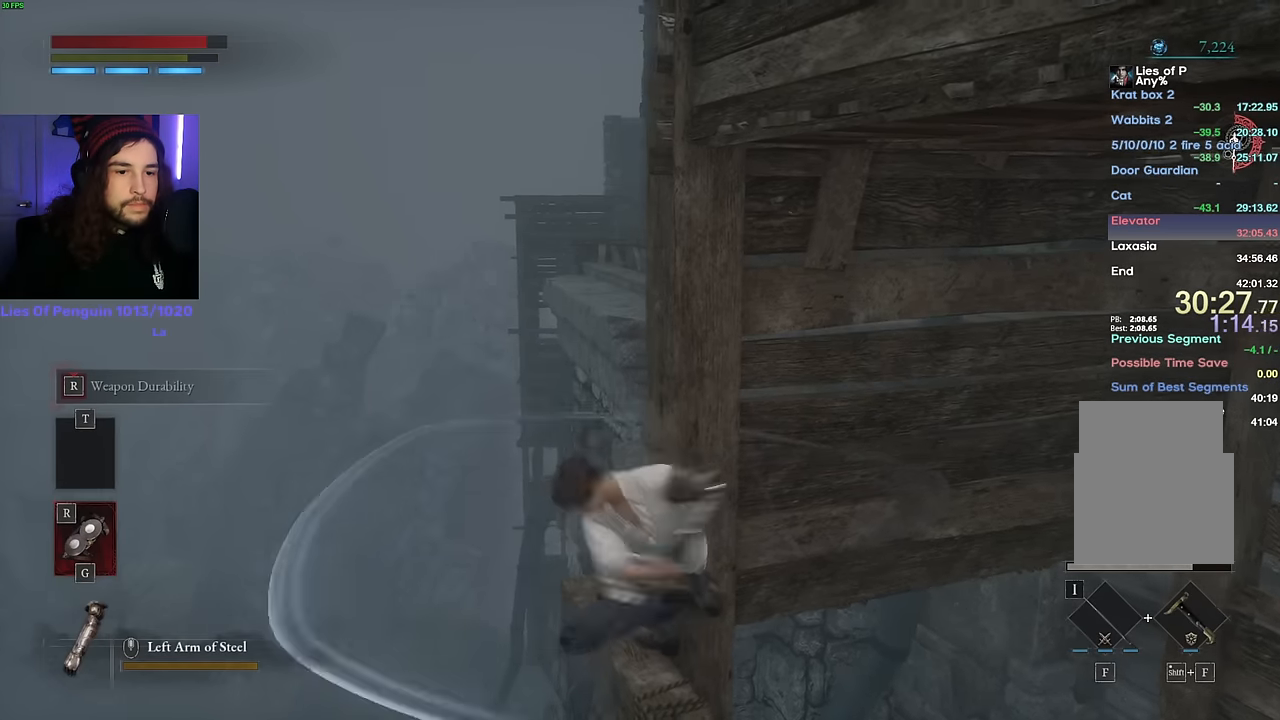
{"keys": ["shift"], "mouse": ["right"], "events": [[450, "shift", "down"]]}
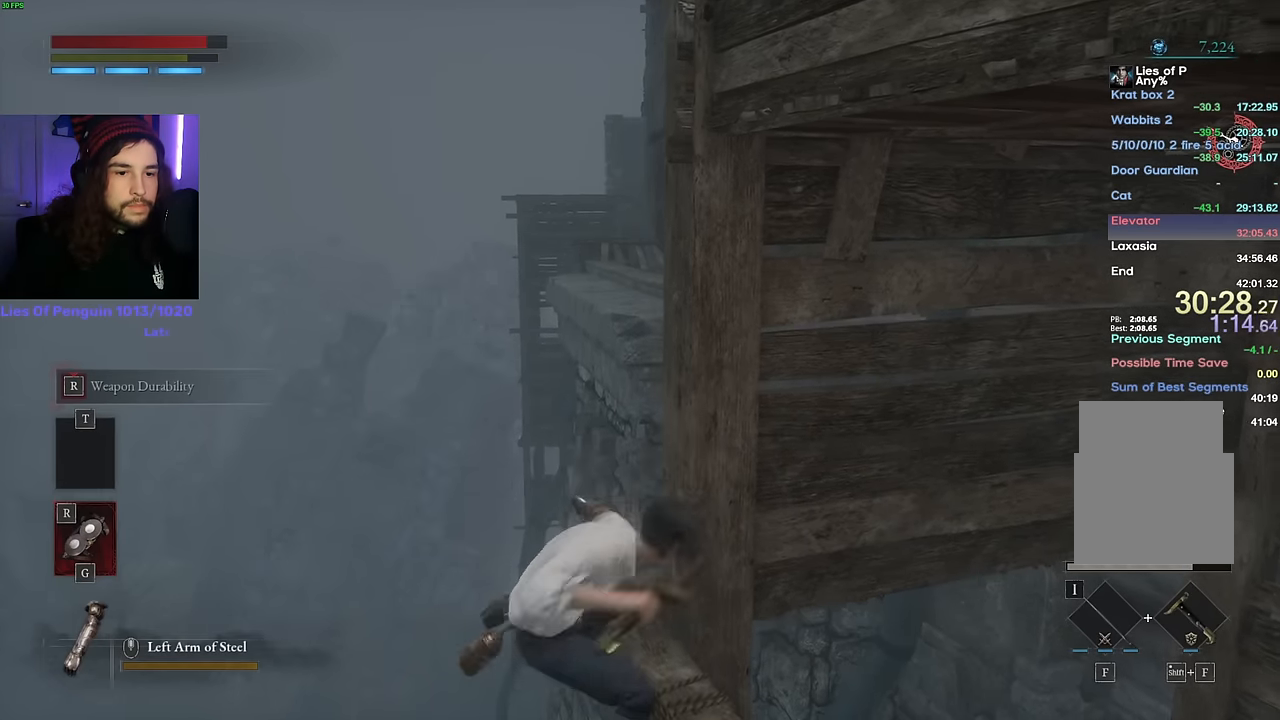
{"keys": ["shift"], "mouse": ["right"], "events": []}
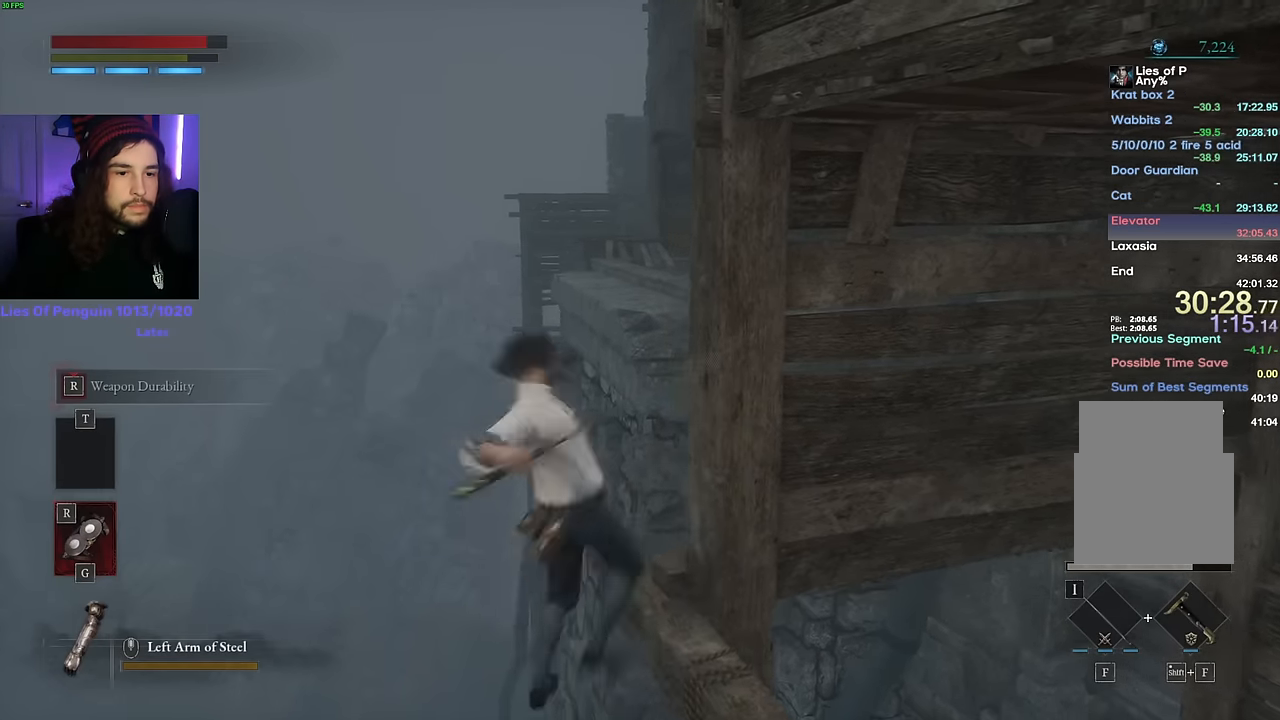
{"keys": ["w"], "mouse": [], "events": [[384, "w", "down"], [417, "shift", "up"], [484, "mouse_right", "up"]]}
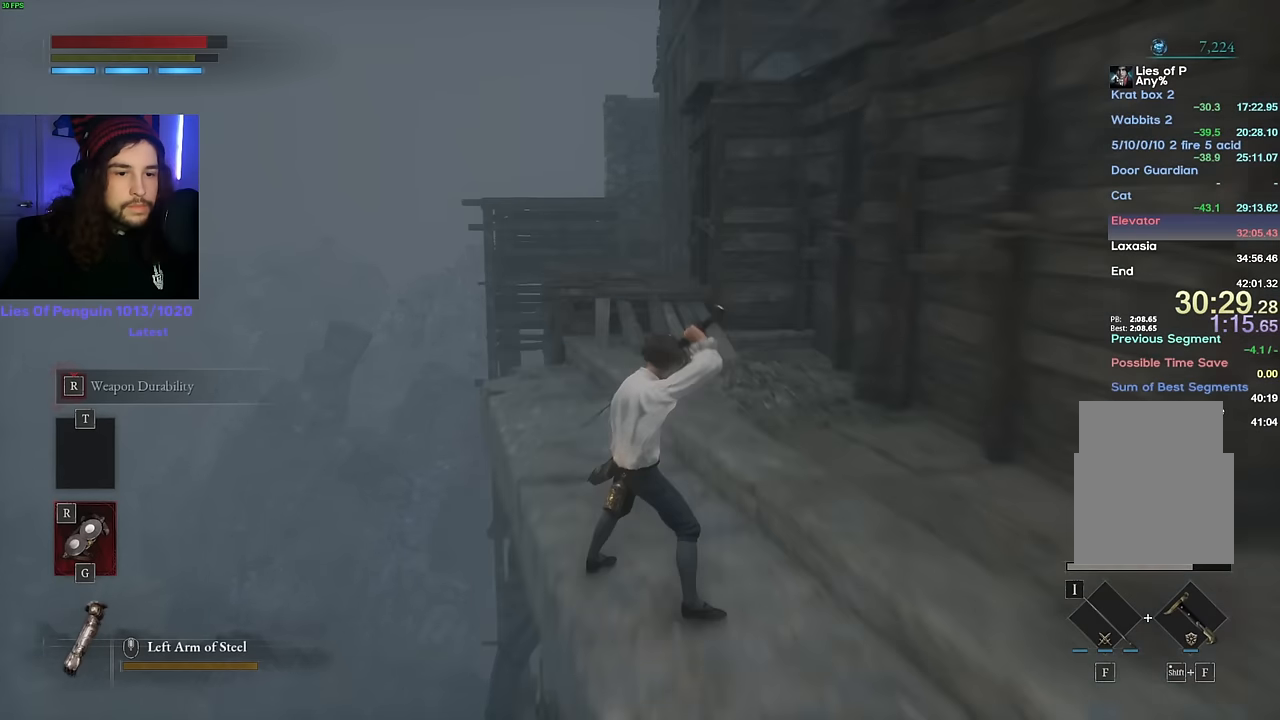
{"keys": [], "mouse": ["left"], "events": [[100, "escape", "down"], [184, "escape", "up"], [217, "w", "up"], [417, "mouse_left", "down"]]}
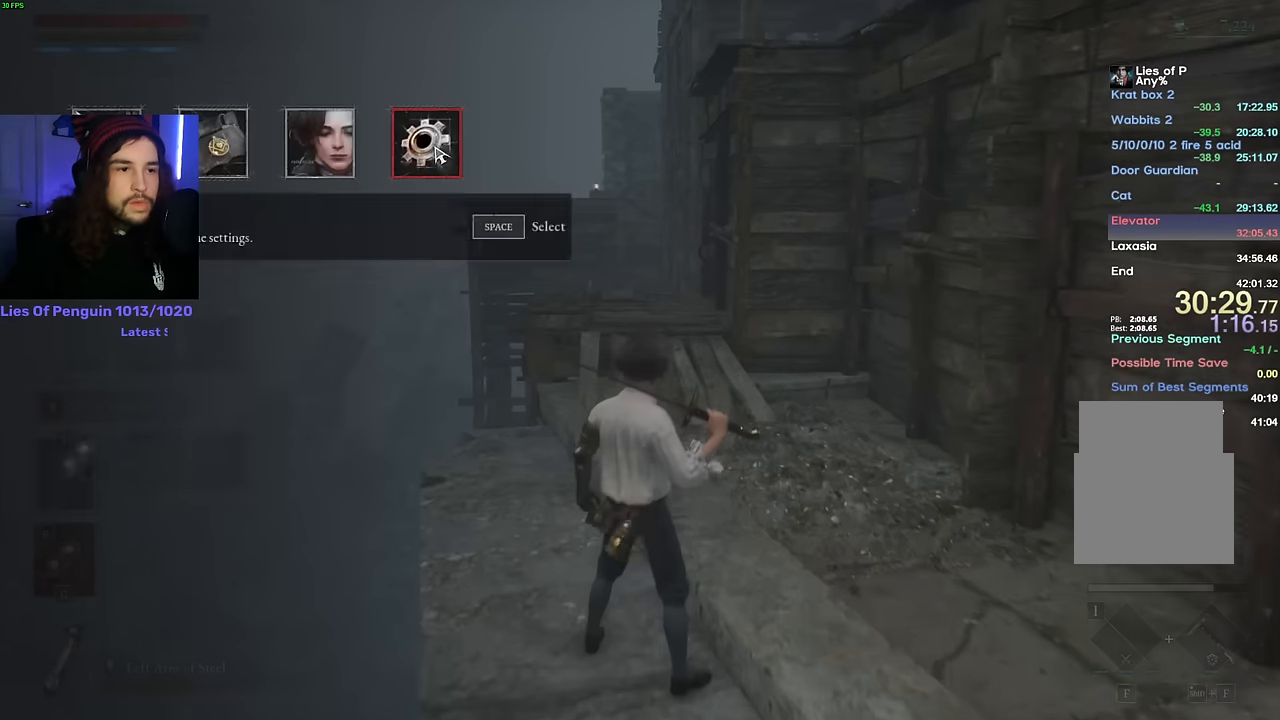
{"keys": [], "mouse": [], "events": [[17, "mouse_left", "up"], [117, "mouse_left", "down"], [200, "mouse_left", "up"]]}
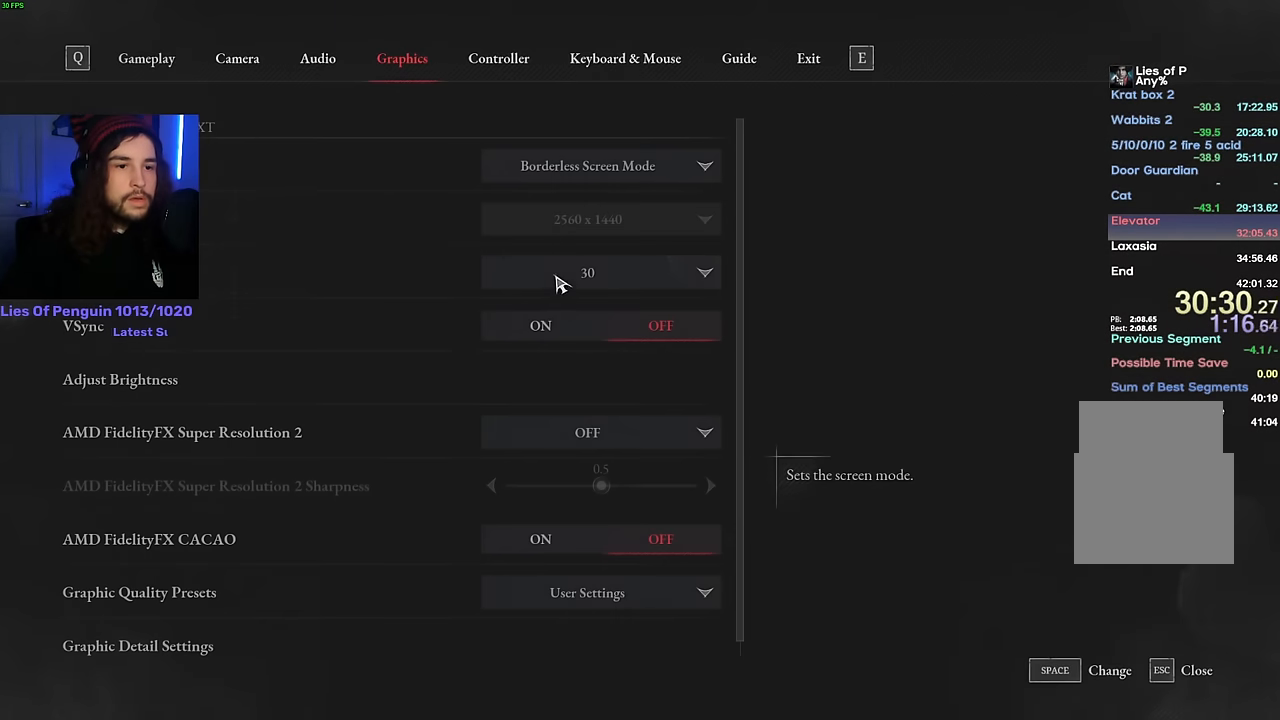
{"keys": [], "mouse": [], "events": [[67, "mouse_left", "down"], [150, "mouse_left", "up"], [150, "mouse_wheel", "down"], [350, "mouse_wheel", "up"]]}
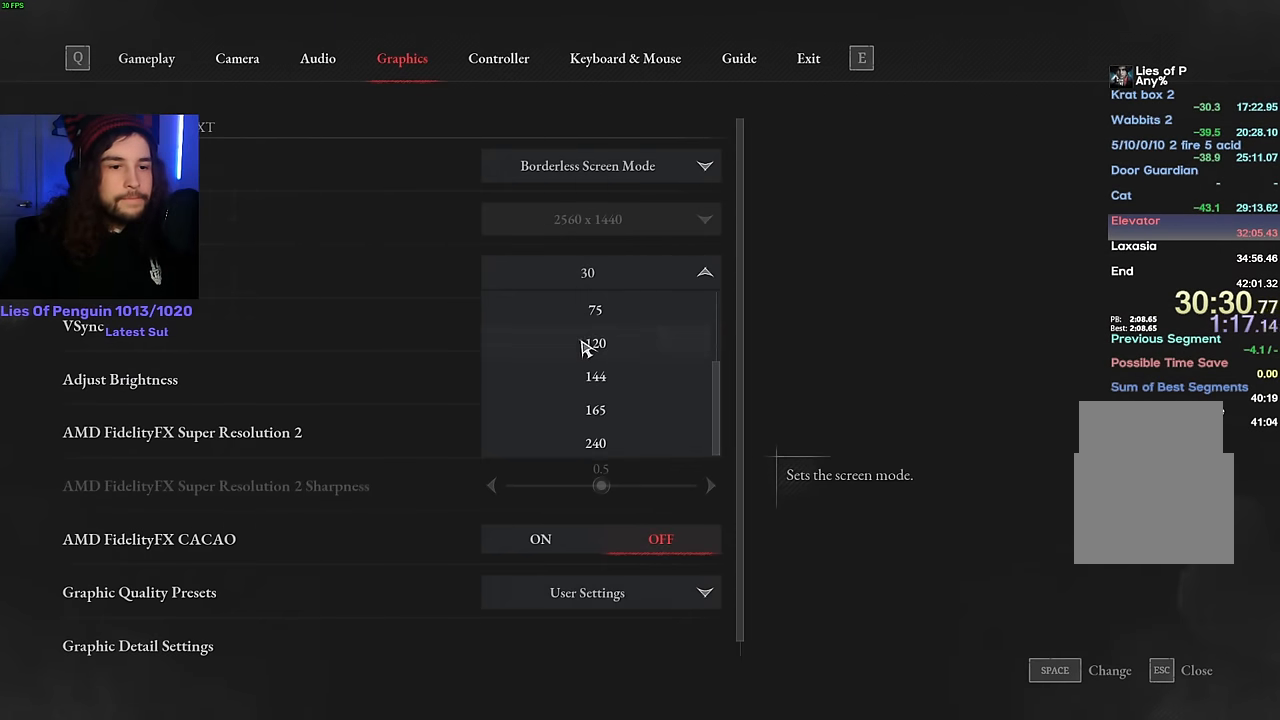
{"keys": [], "mouse": [], "events": [[100, "mouse_left", "down"], [150, "mouse_left", "up"]]}